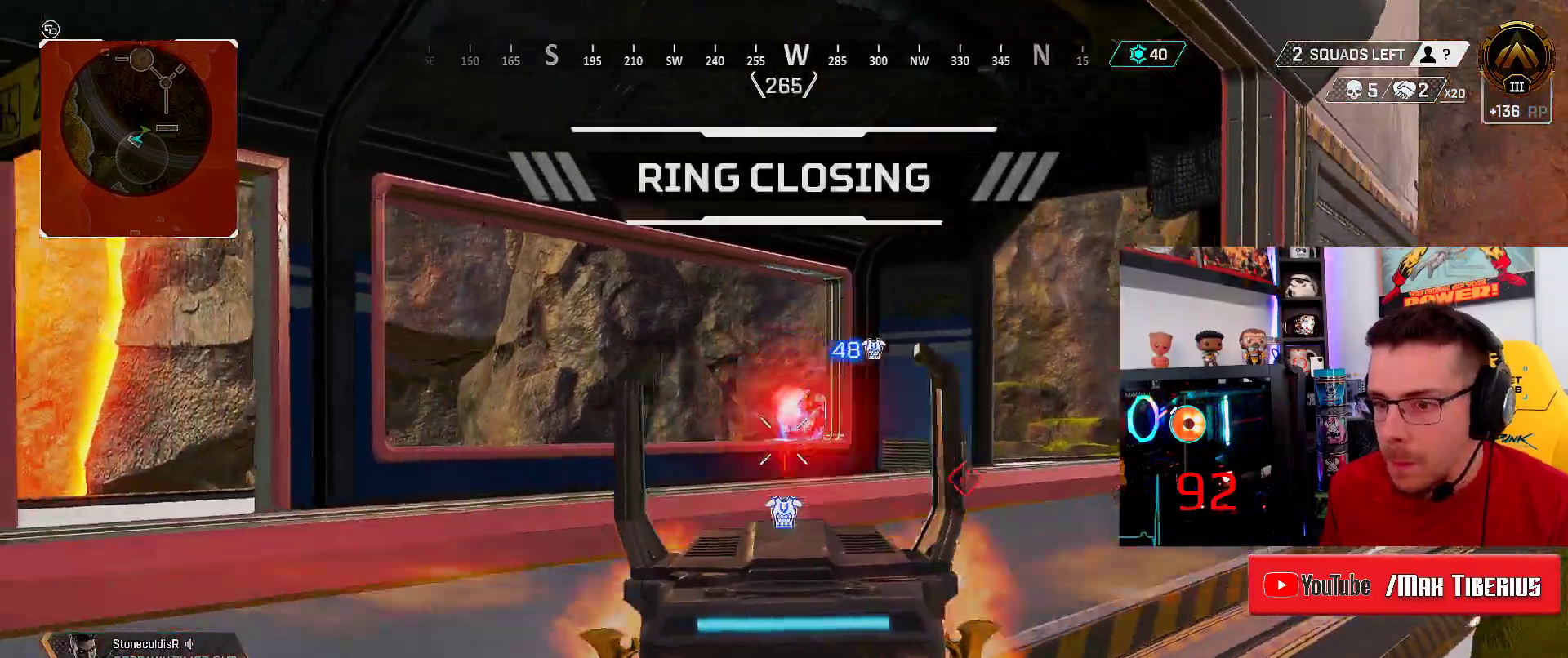
Gameplay with a controller (Xbox layout); each line is a JSON object with the inputs held at the frame after it. "events" lists button and stick changes between this image and that frame as [ms after this image, input, new state], when the widget could be followed in between. Not read: R3.
{"buttons": ["L2", "R2"], "left_stick": "up-right", "right_stick": "center", "events": [[150, "right_stick", "right"], [283, "right_stick", "up"], [333, "left_stick", "up-left"], [367, "right_stick", "up-left"], [467, "left_stick", "up-right"], [467, "right_stick", "center"]]}
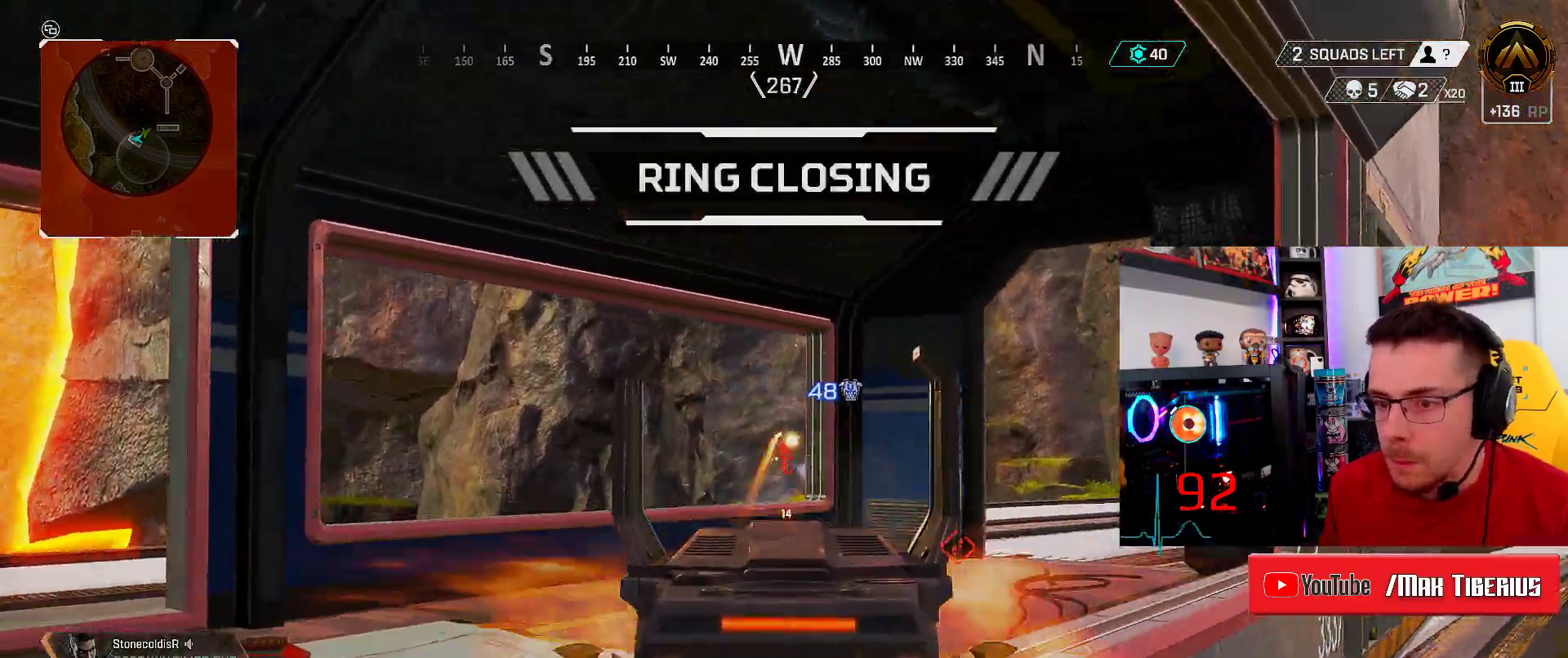
{"buttons": ["L3"], "left_stick": "up-right", "right_stick": "center", "events": [[67, "right_stick", "down"], [133, "right_stick", "down-right"], [233, "L2", "up"], [233, "right_stick", "center"], [267, "R2", "up"], [300, "L3", "down"], [300, "X", "down"], [383, "X", "up"]]}
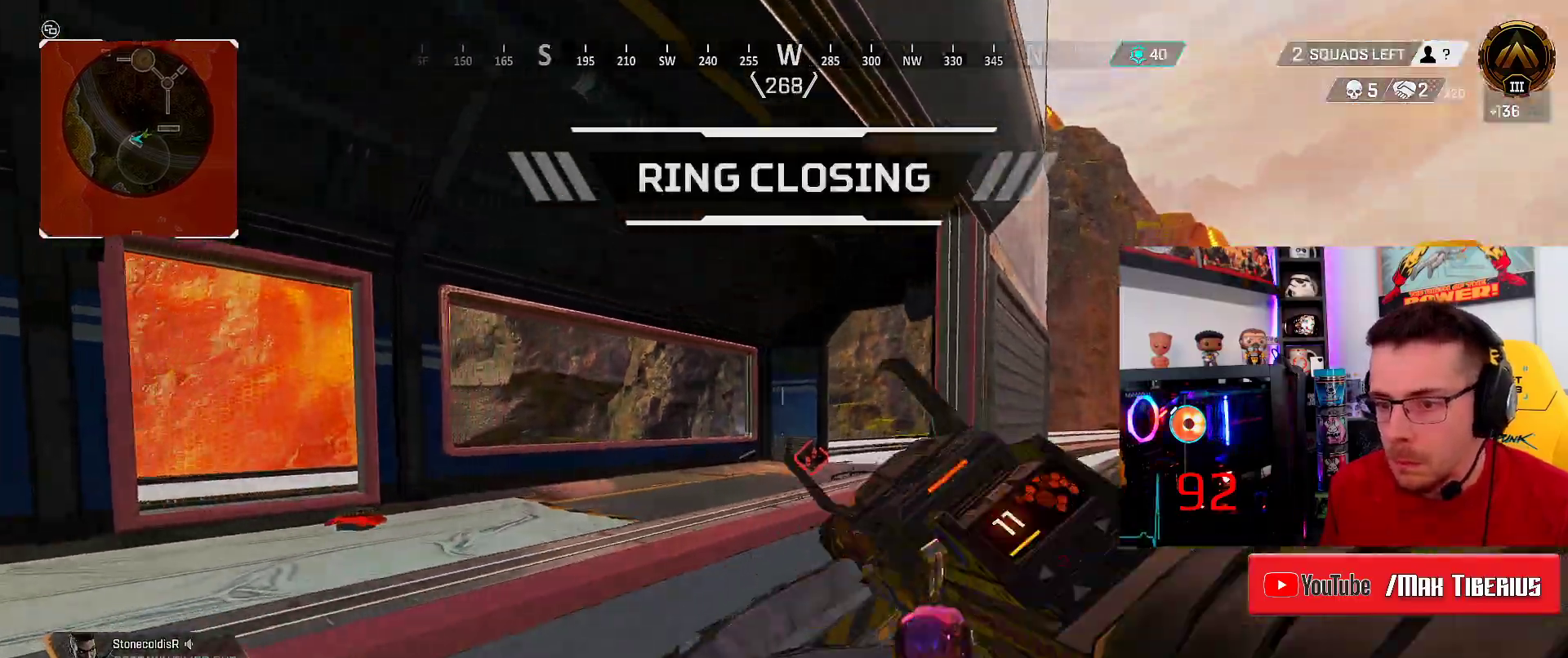
{"buttons": ["L3"], "left_stick": "up-right", "right_stick": "left", "events": [[50, "right_stick", "right"], [100, "right_stick", "center"], [500, "right_stick", "left"]]}
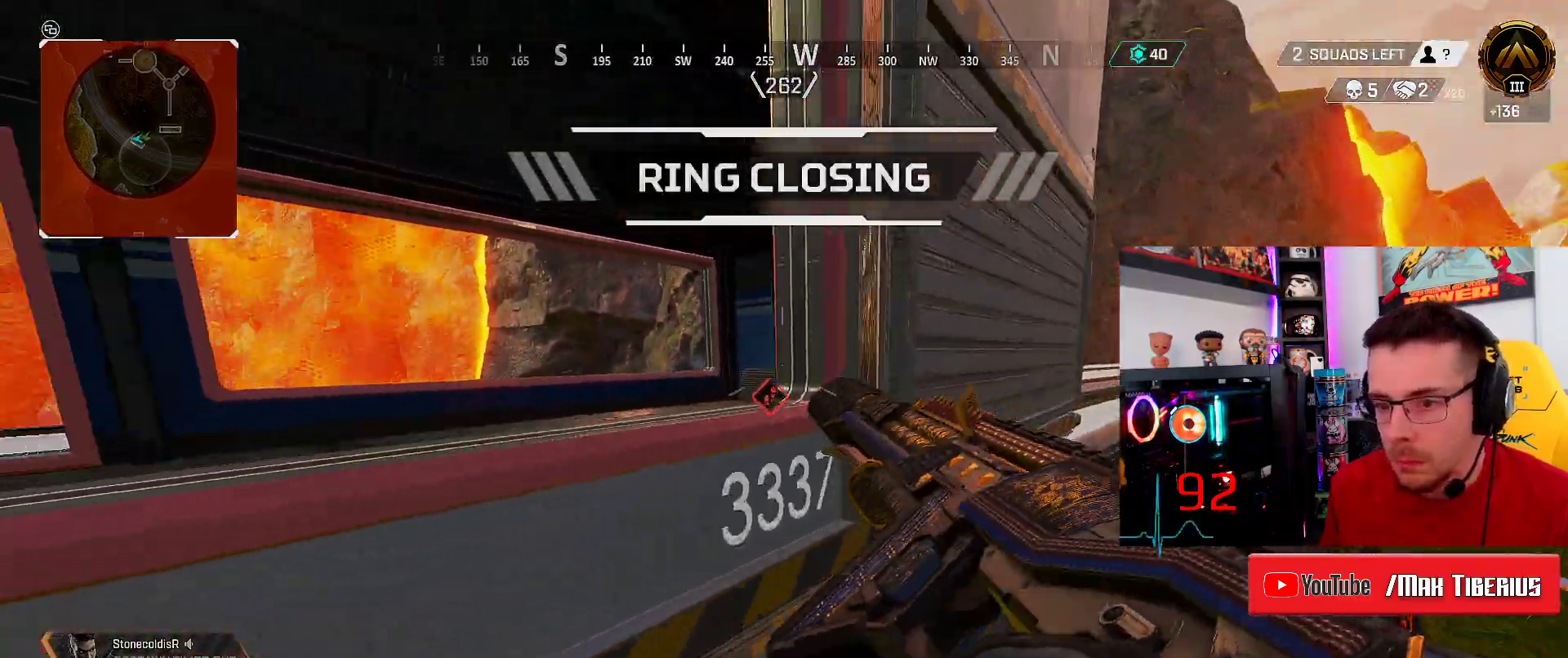
{"buttons": ["A"], "left_stick": "up-left", "right_stick": "center", "events": [[50, "right_stick", "up-left"], [217, "L3", "up"], [267, "right_stick", "center"], [317, "A", "down"], [367, "left_stick", "up-left"]]}
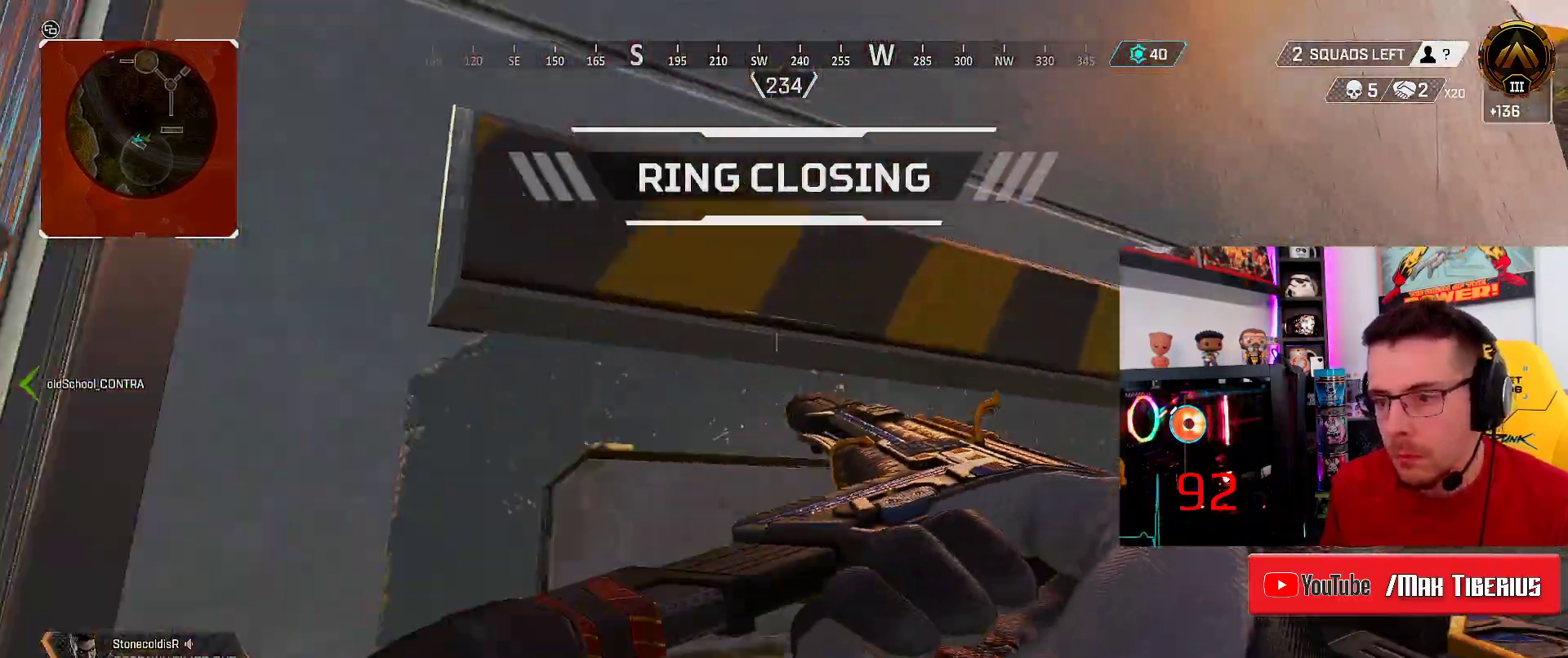
{"buttons": ["A"], "left_stick": "up-left", "right_stick": "center", "events": []}
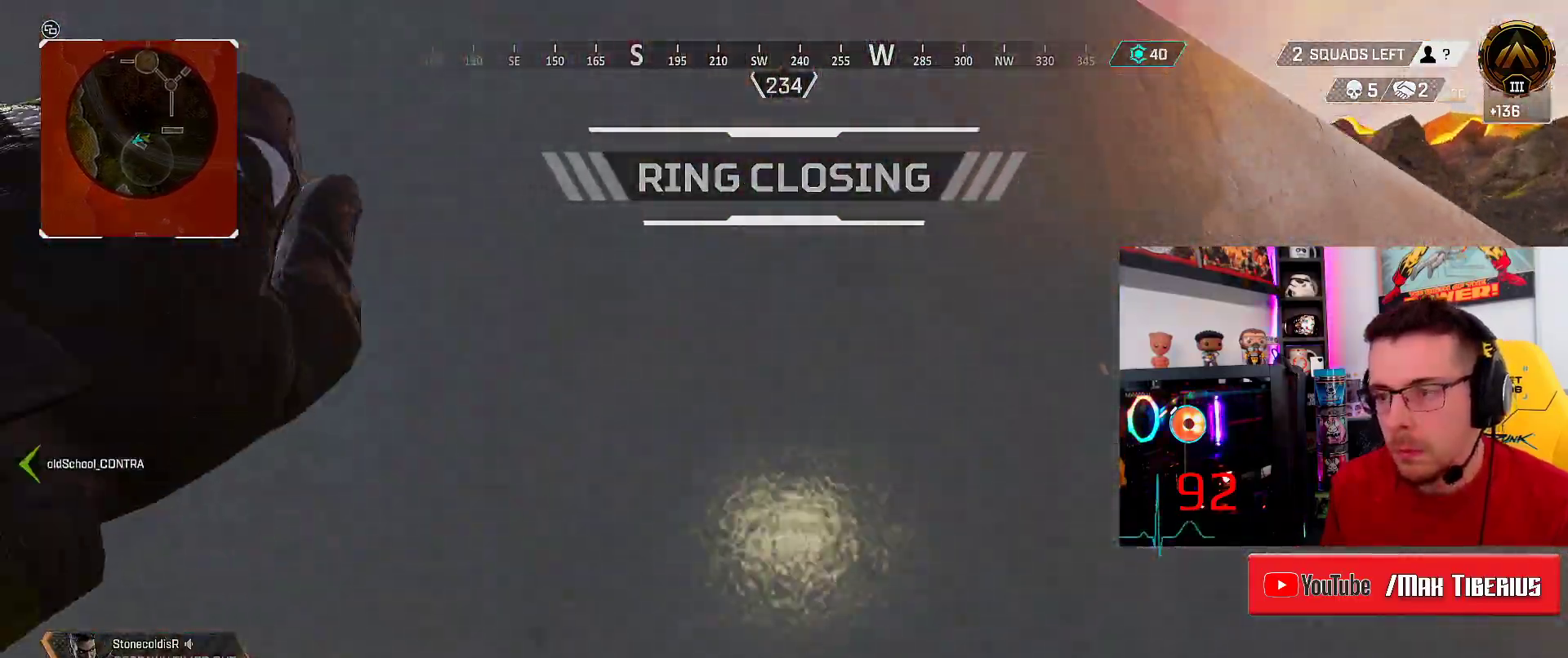
{"buttons": ["A"], "left_stick": "up-left", "right_stick": "center", "events": []}
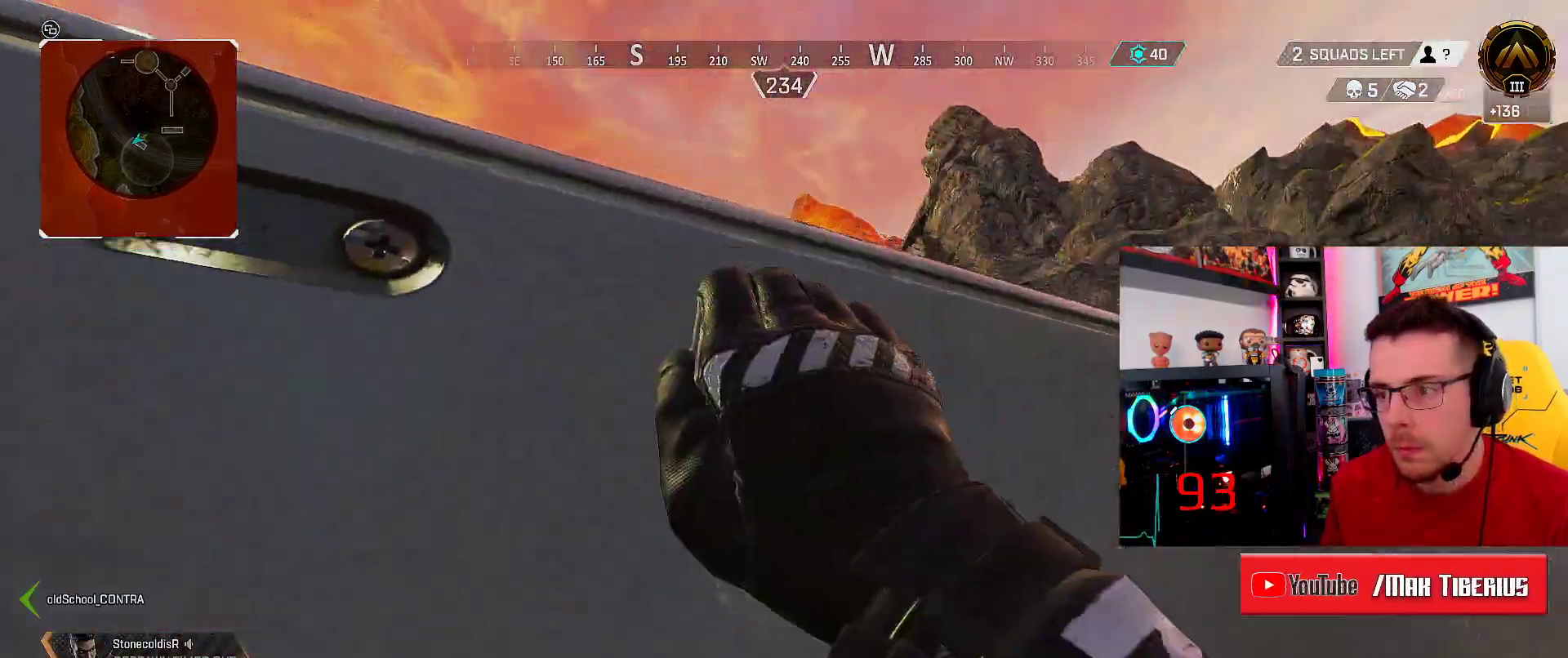
{"buttons": [], "left_stick": "up", "right_stick": "center", "events": [[50, "A", "up"], [117, "right_stick", "down"], [217, "left_stick", "up"], [483, "right_stick", "center"]]}
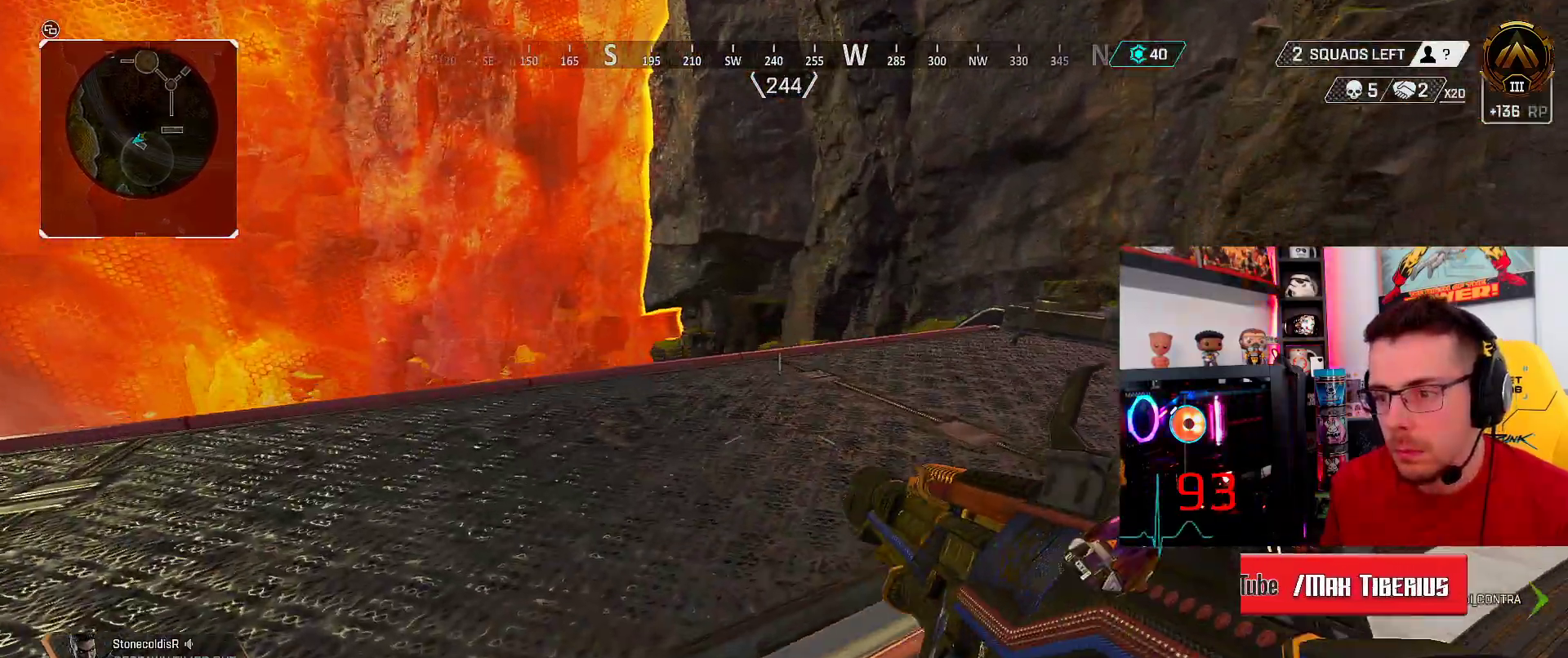
{"buttons": [], "left_stick": "up", "right_stick": "up-right", "events": [[50, "right_stick", "down-right"], [267, "right_stick", "center"], [500, "right_stick", "up-right"]]}
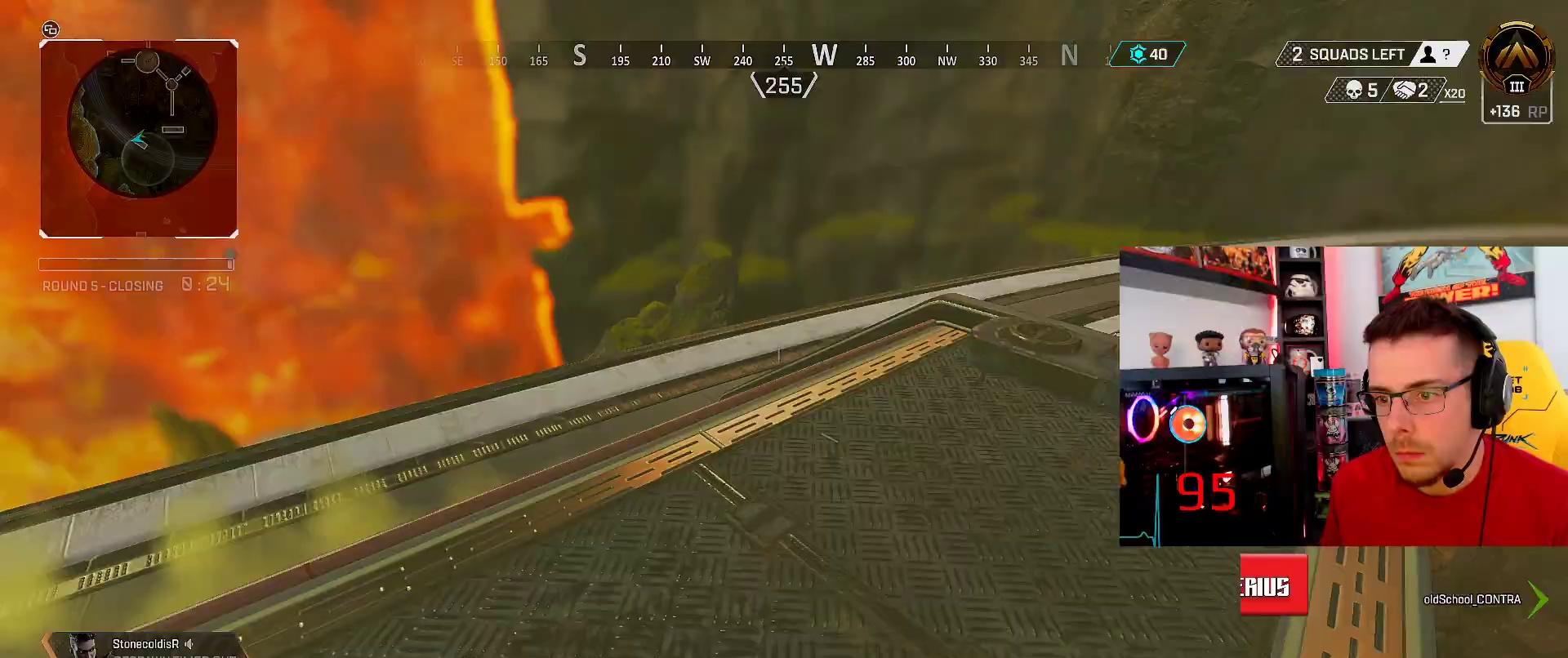
{"buttons": [], "left_stick": "up", "right_stick": "right", "events": [[67, "right_stick", "center"], [217, "right_stick", "right"]]}
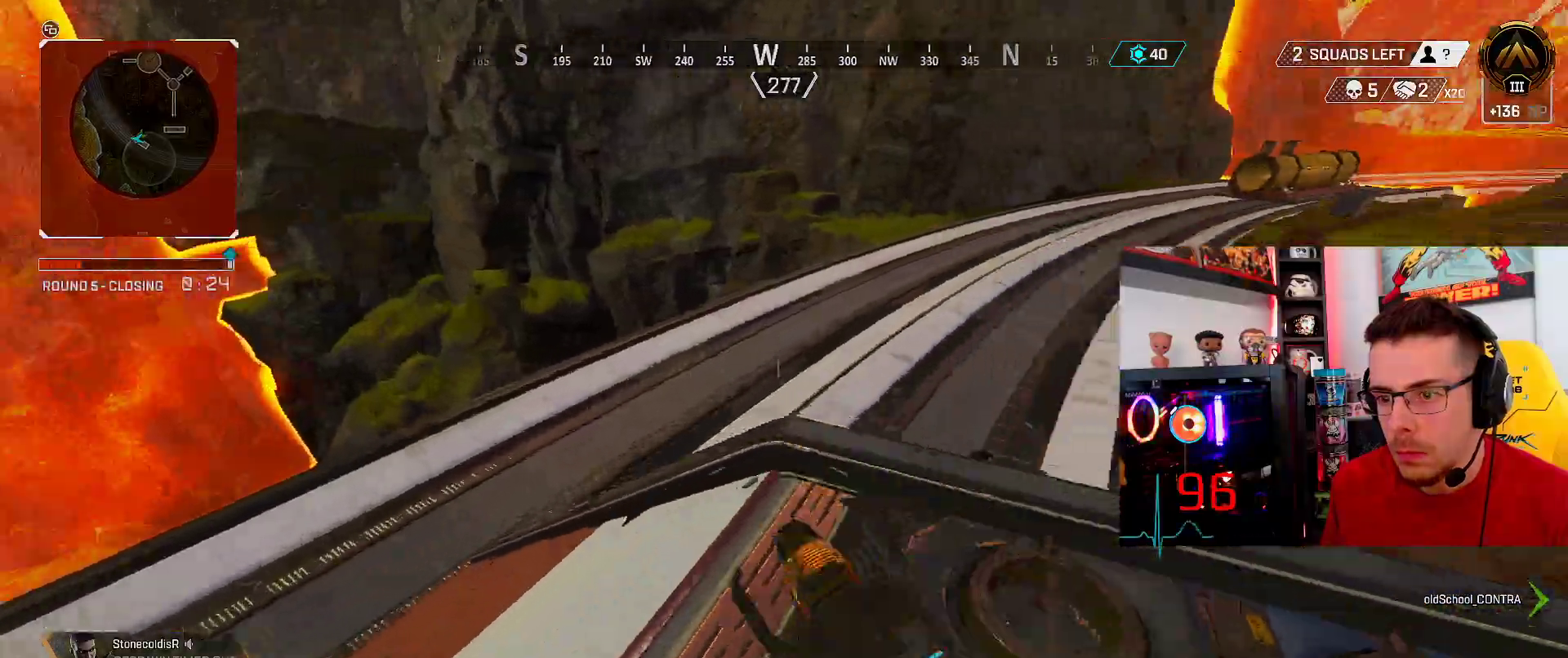
{"buttons": ["L2", "R2"], "left_stick": "down", "right_stick": "down", "events": [[117, "left_stick", "up-right"], [217, "left_stick", "right"], [417, "L2", "down"], [433, "R2", "down"], [467, "left_stick", "down"], [467, "right_stick", "down"]]}
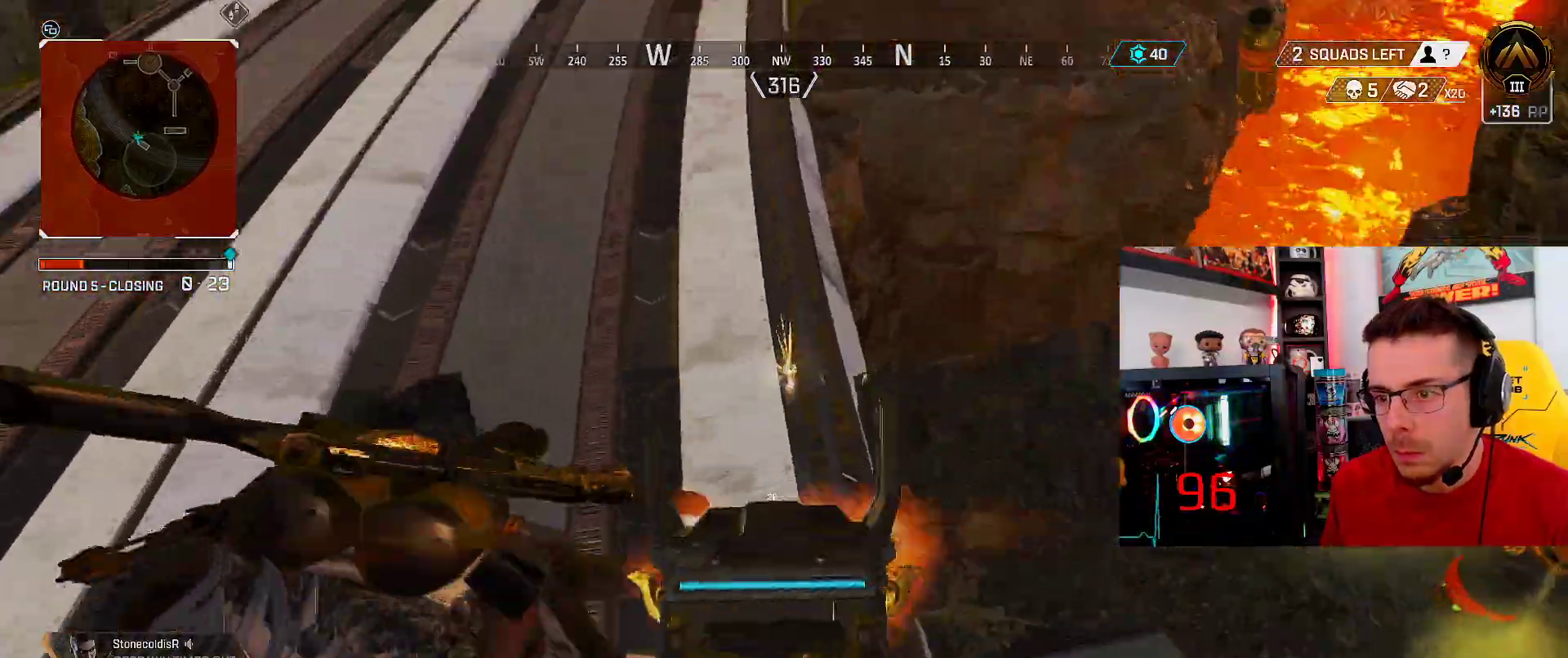
{"buttons": ["R2"], "left_stick": "right", "right_stick": "up-right", "events": [[17, "left_stick", "down-left"], [67, "L2", "up"], [67, "right_stick", "left"], [150, "right_stick", "up-left"], [300, "left_stick", "center"], [300, "right_stick", "up-right"], [400, "left_stick", "right"]]}
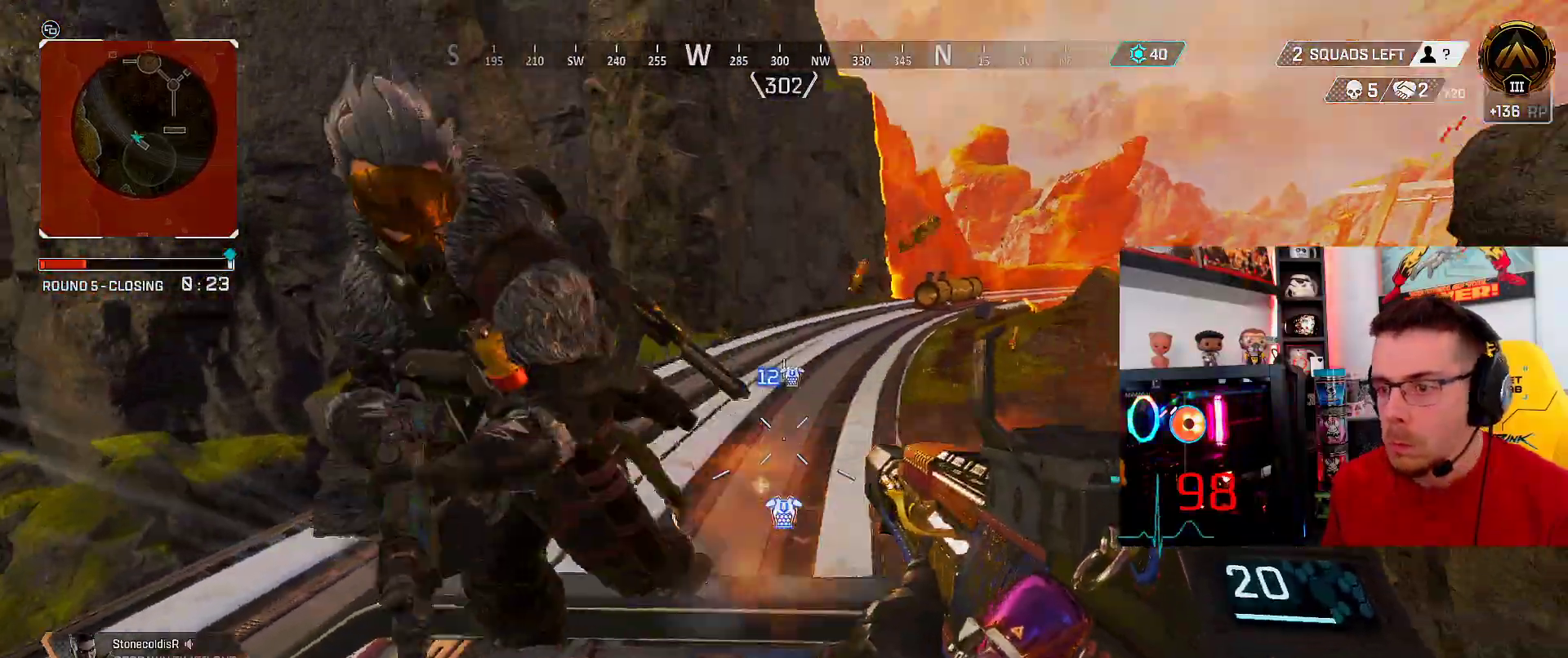
{"buttons": ["R2"], "left_stick": "left", "right_stick": "up-right", "events": [[67, "left_stick", "down-left"], [83, "right_stick", "left"], [333, "left_stick", "left"], [333, "right_stick", "up-right"]]}
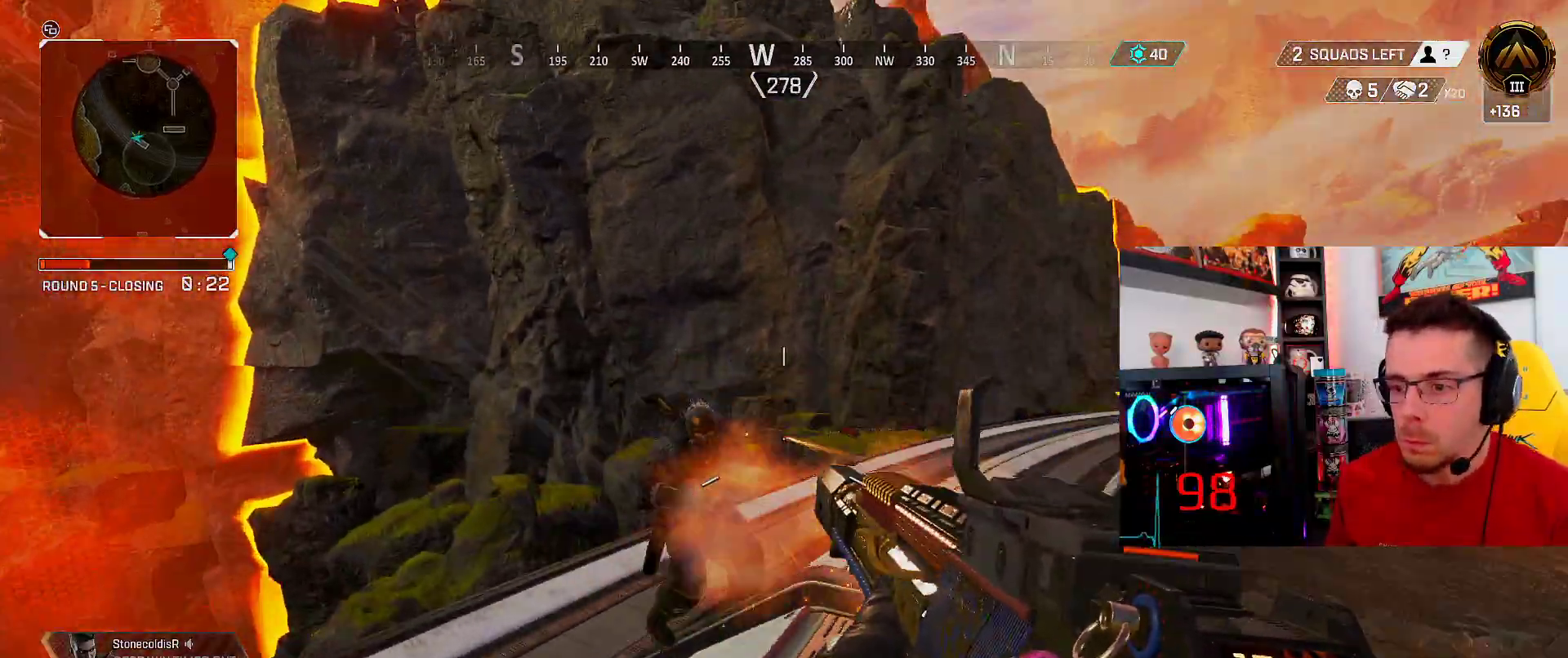
{"buttons": ["R2"], "left_stick": "right", "right_stick": "down-left", "events": [[67, "right_stick", "down-left"], [200, "left_stick", "up-left"], [283, "right_stick", "center"], [433, "left_stick", "up-right"], [483, "left_stick", "right"], [483, "right_stick", "down-left"]]}
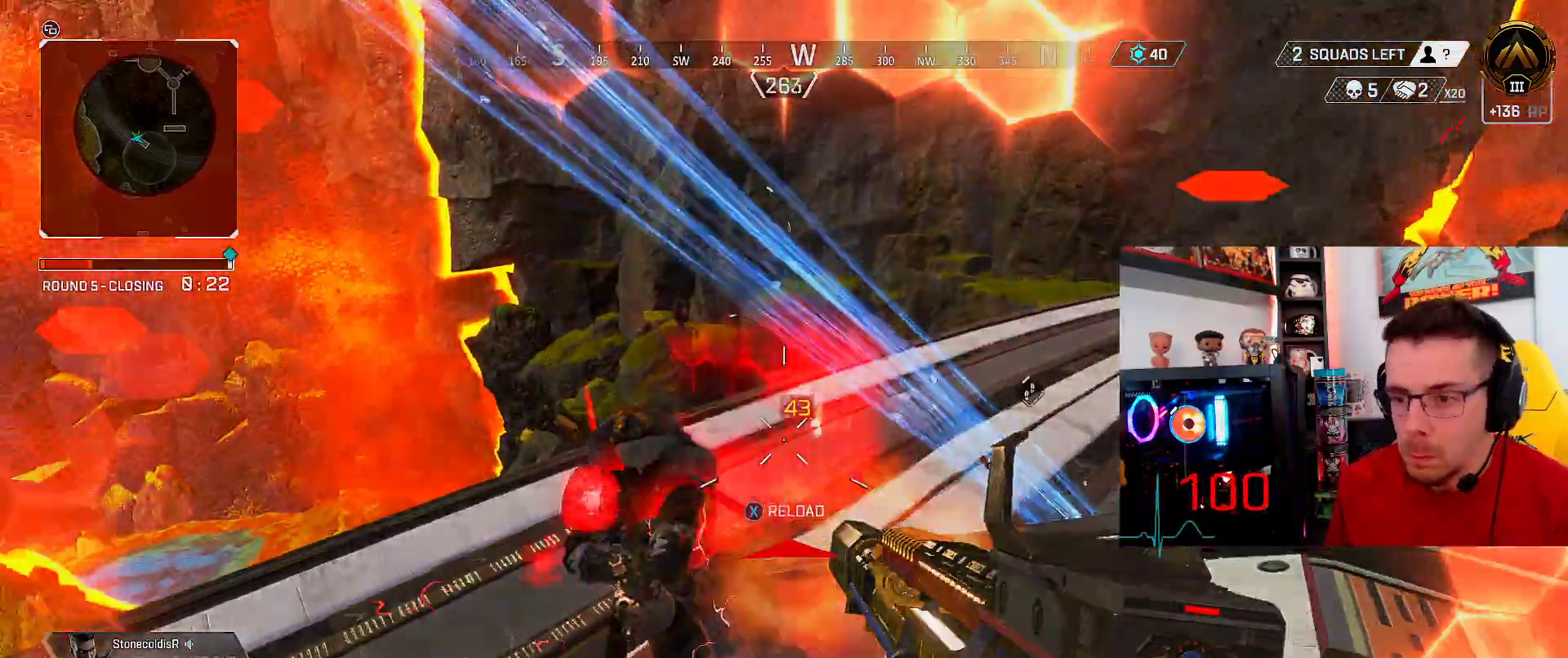
{"buttons": ["R2"], "left_stick": "up-left", "right_stick": "down", "events": [[33, "right_stick", "left"], [217, "left_stick", "down"], [350, "left_stick", "up-left"], [383, "right_stick", "down-right"], [467, "right_stick", "down"]]}
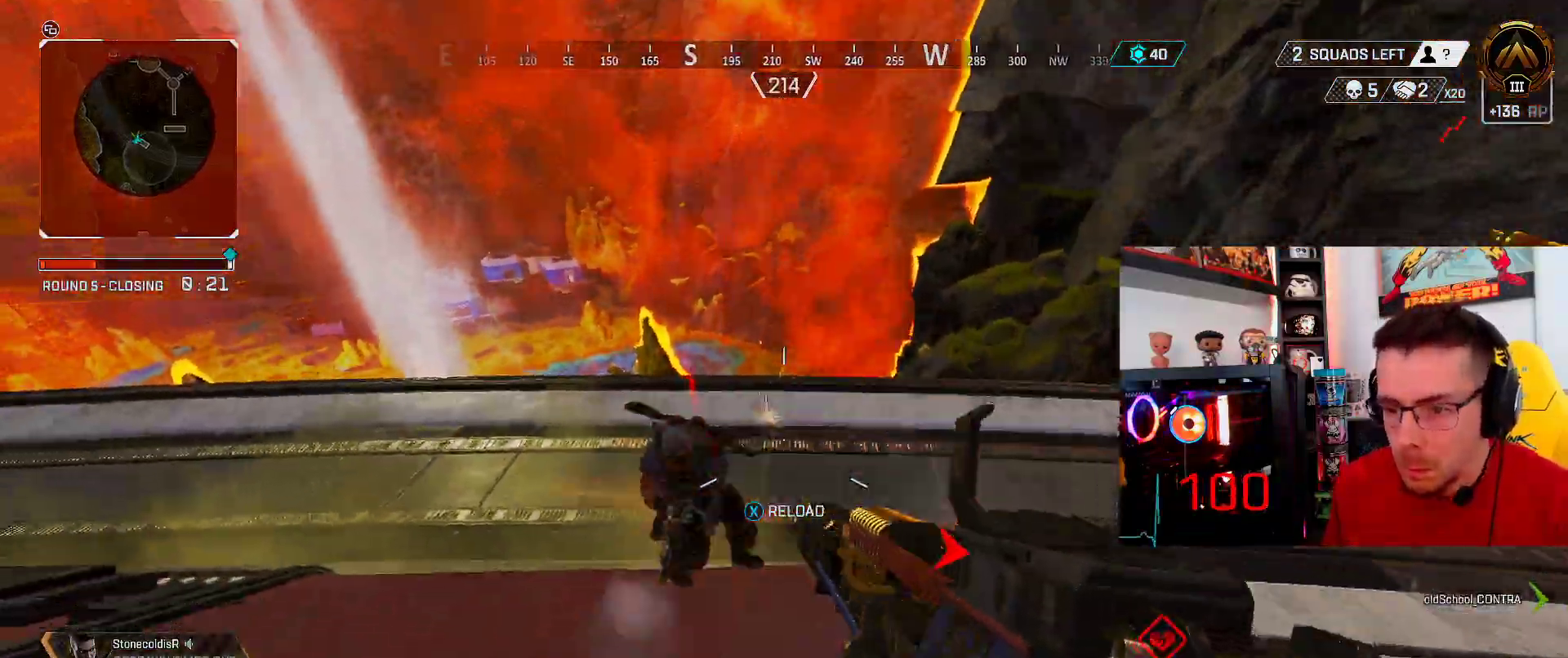
{"buttons": [], "left_stick": "left", "right_stick": "up-left", "events": [[117, "right_stick", "up"], [167, "R2", "up"], [167, "right_stick", "center"], [250, "Y", "down"], [283, "left_stick", "left"], [333, "Y", "up"], [400, "right_stick", "down-left"], [467, "right_stick", "up-left"]]}
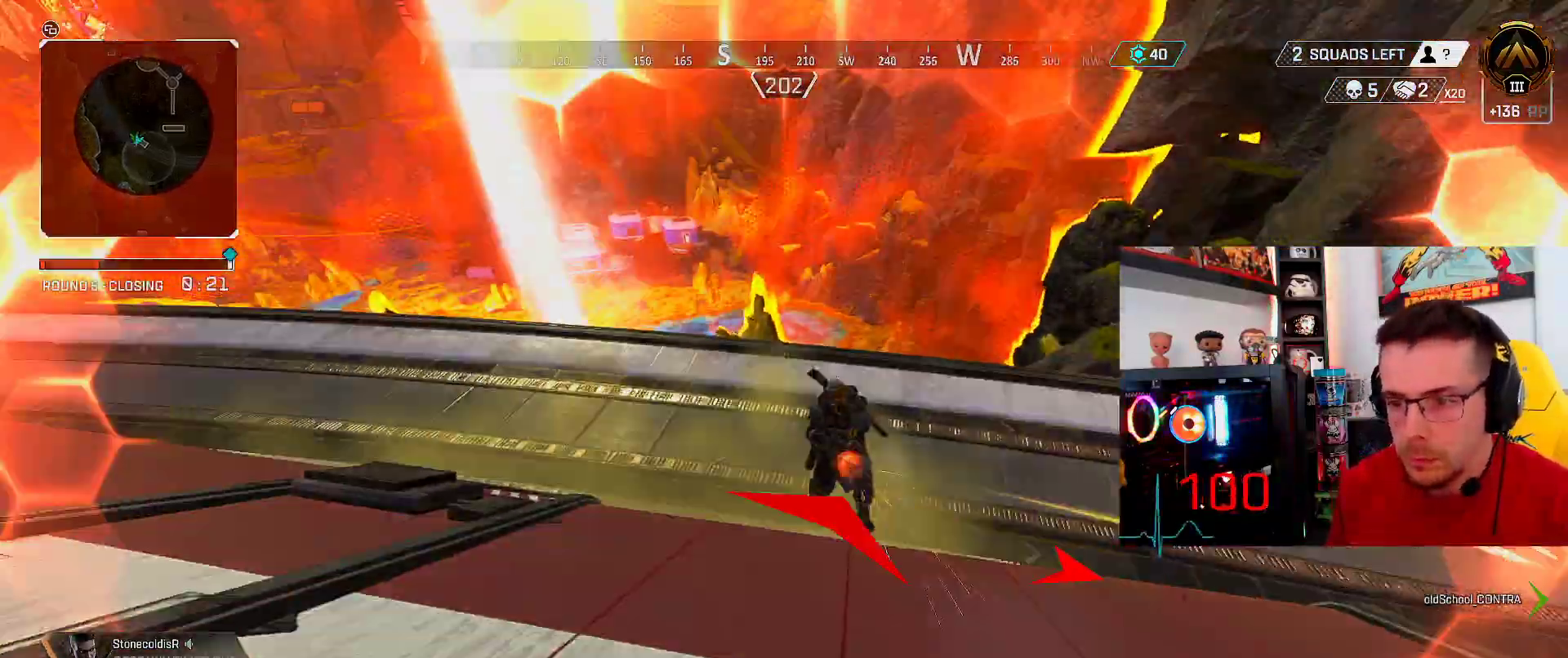
{"buttons": ["L2", "R2"], "left_stick": "center", "right_stick": "center"}
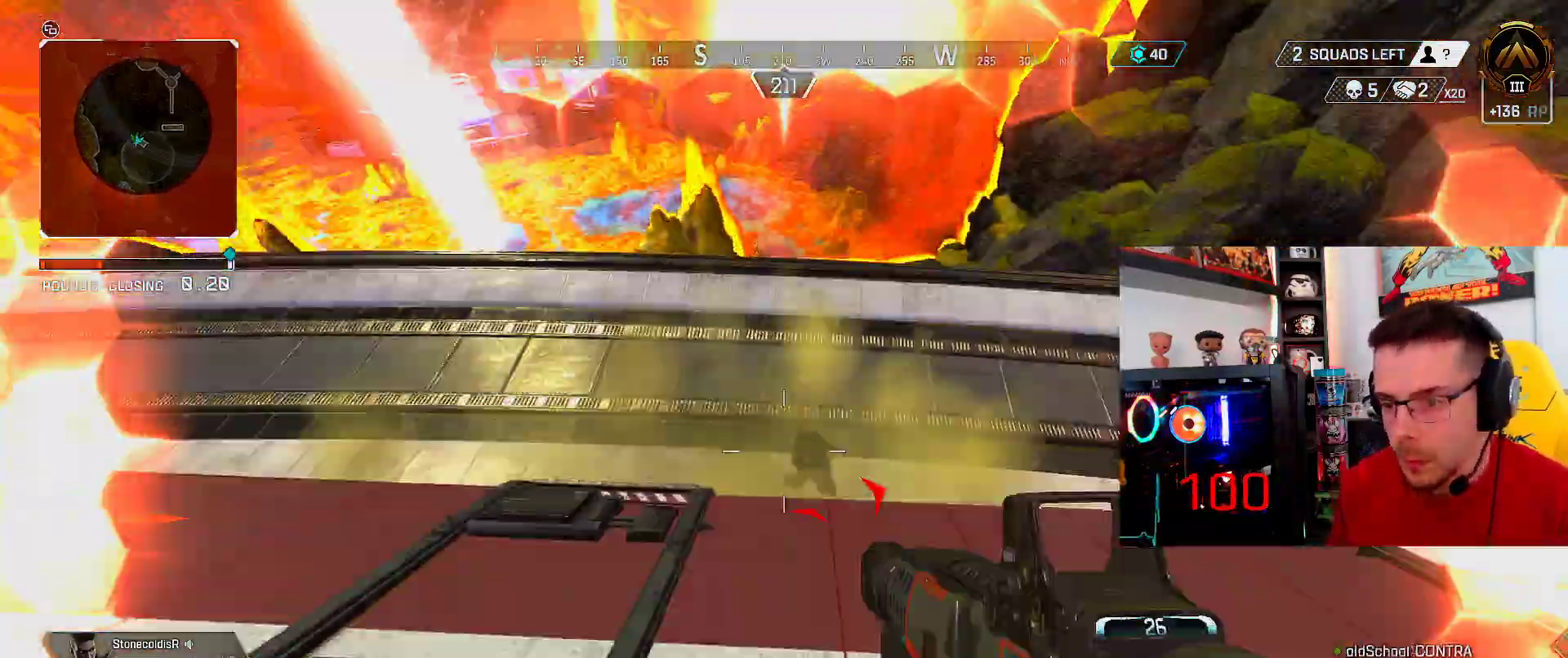
{"buttons": ["L2", "R2"], "left_stick": "center", "right_stick": "down-left", "events": [[50, "left_stick", "up-right"], [133, "right_stick", "down"], [233, "right_stick", "center"], [383, "right_stick", "down-left"], [483, "left_stick", "center"]]}
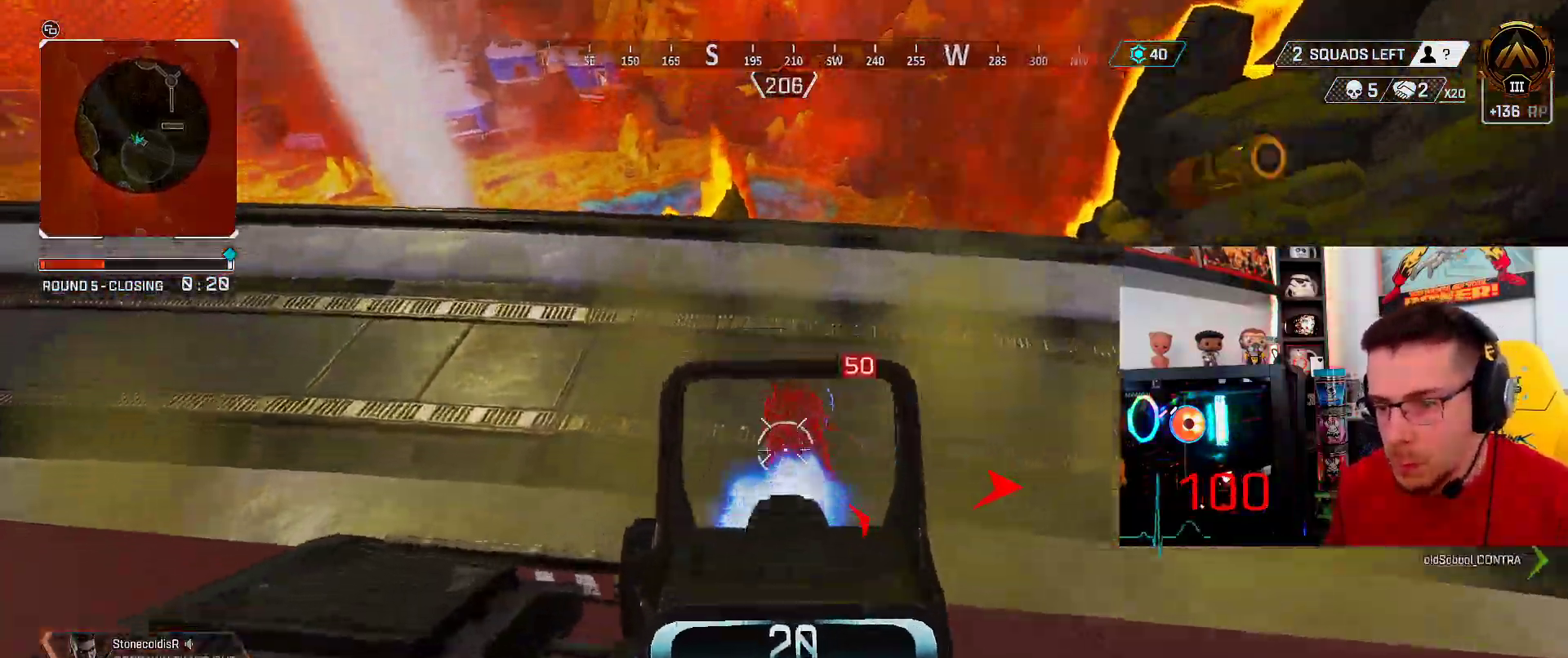
{"buttons": ["L2", "R2"], "left_stick": "up-left", "right_stick": "center", "events": [[17, "right_stick", "left"], [117, "left_stick", "right"], [117, "right_stick", "center"], [233, "right_stick", "left"], [317, "left_stick", "left"], [483, "left_stick", "up-left"], [483, "right_stick", "center"]]}
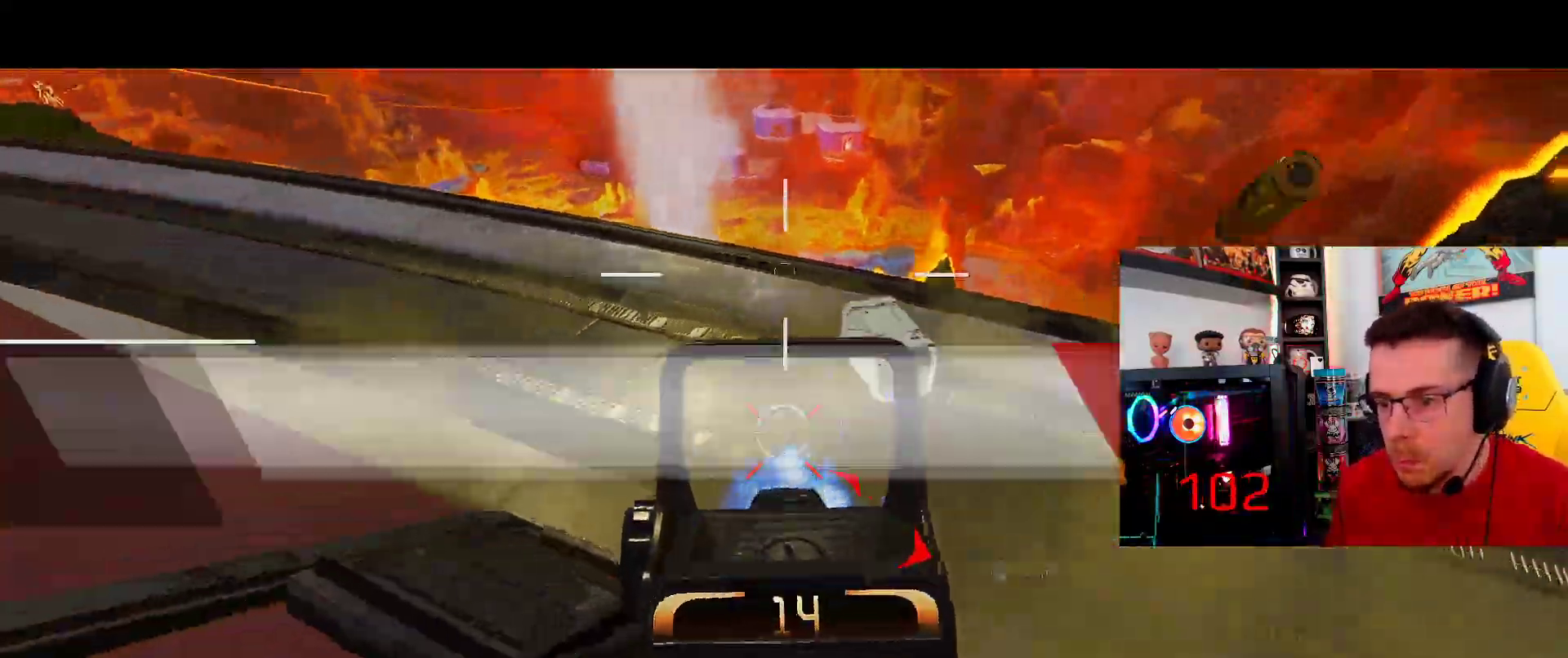
{"buttons": [], "left_stick": "left", "right_stick": "center", "events": [[67, "left_stick", "up"], [100, "right_stick", "up-right"], [217, "L2", "up"], [217, "R2", "up"], [217, "right_stick", "center"], [250, "left_stick", "down"], [333, "X", "down"], [417, "X", "up"], [417, "left_stick", "left"]]}
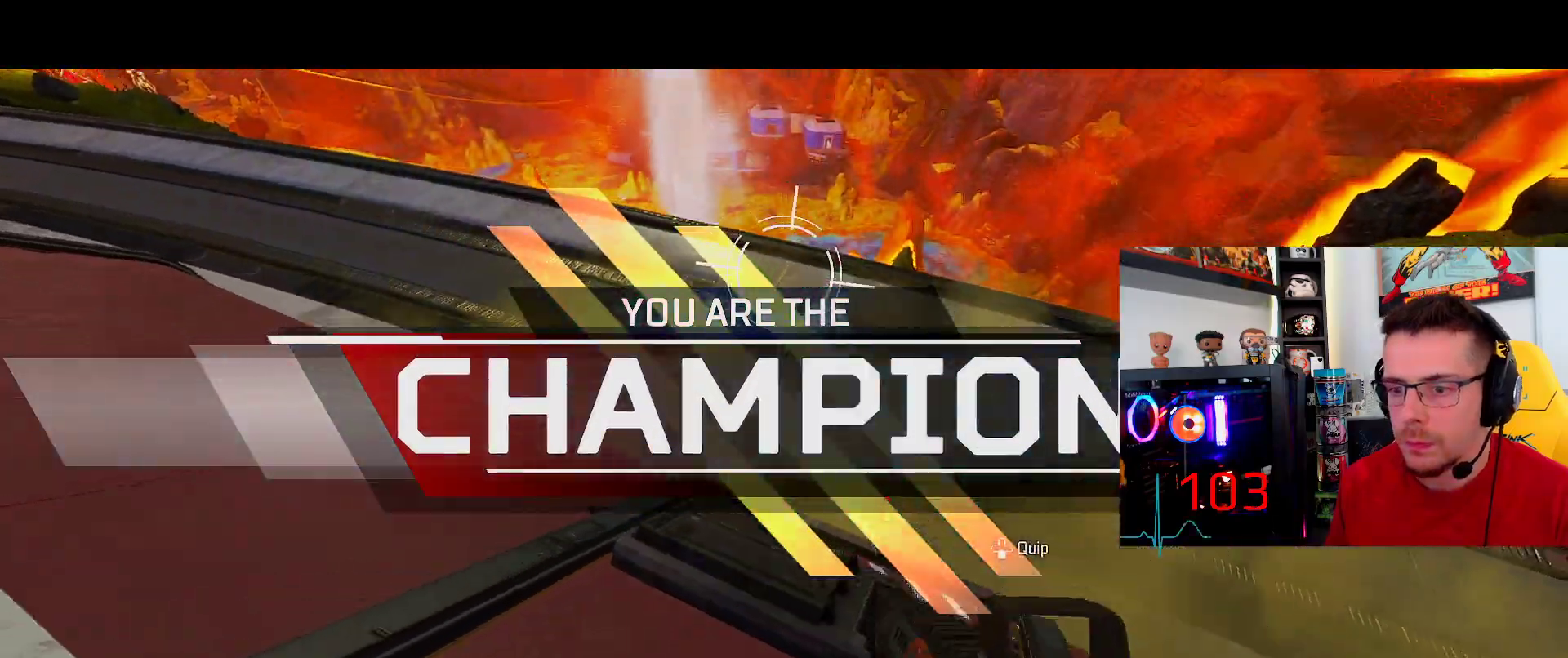
{"buttons": [], "left_stick": "up-left", "right_stick": "right", "events": [[383, "left_stick", "up-left"], [467, "right_stick", "right"]]}
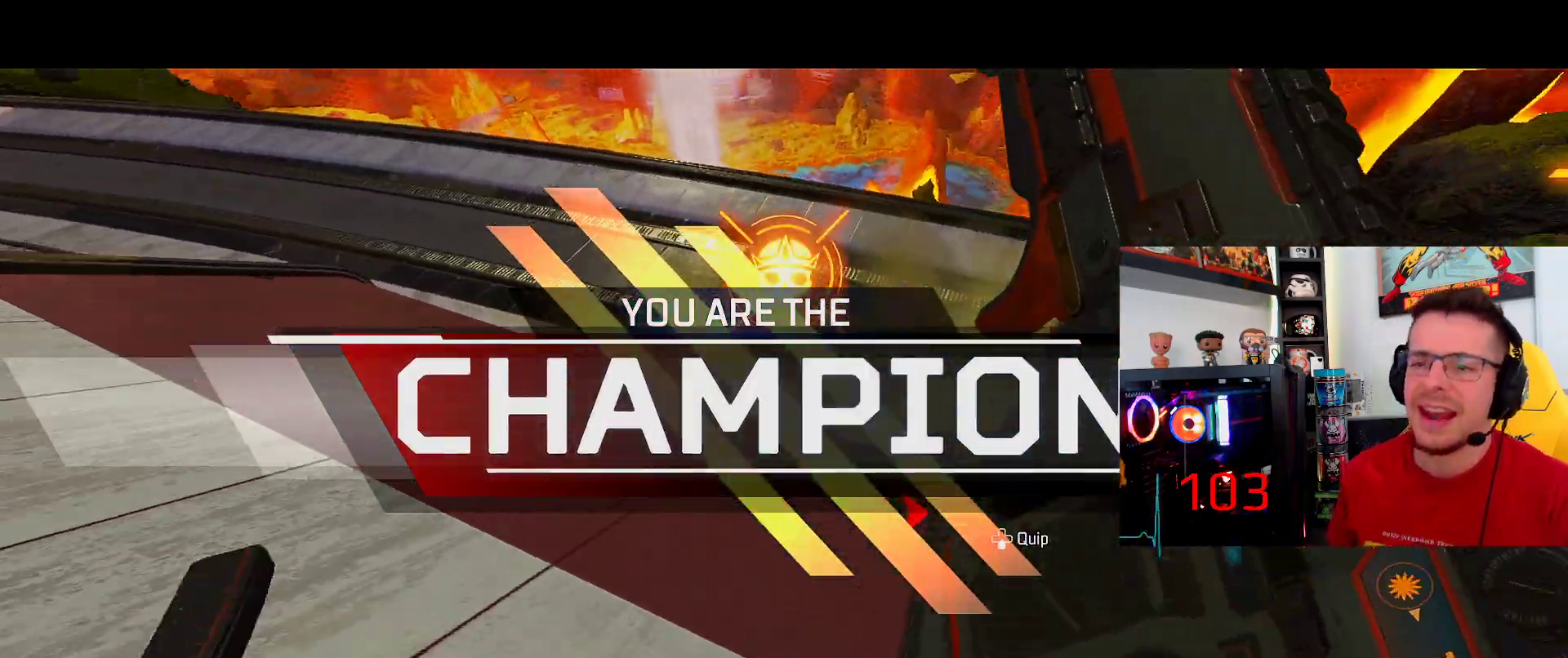
{"buttons": [], "left_stick": "down-right", "right_stick": "center", "events": [[83, "right_stick", "center"], [250, "left_stick", "down"], [433, "left_stick", "down-right"]]}
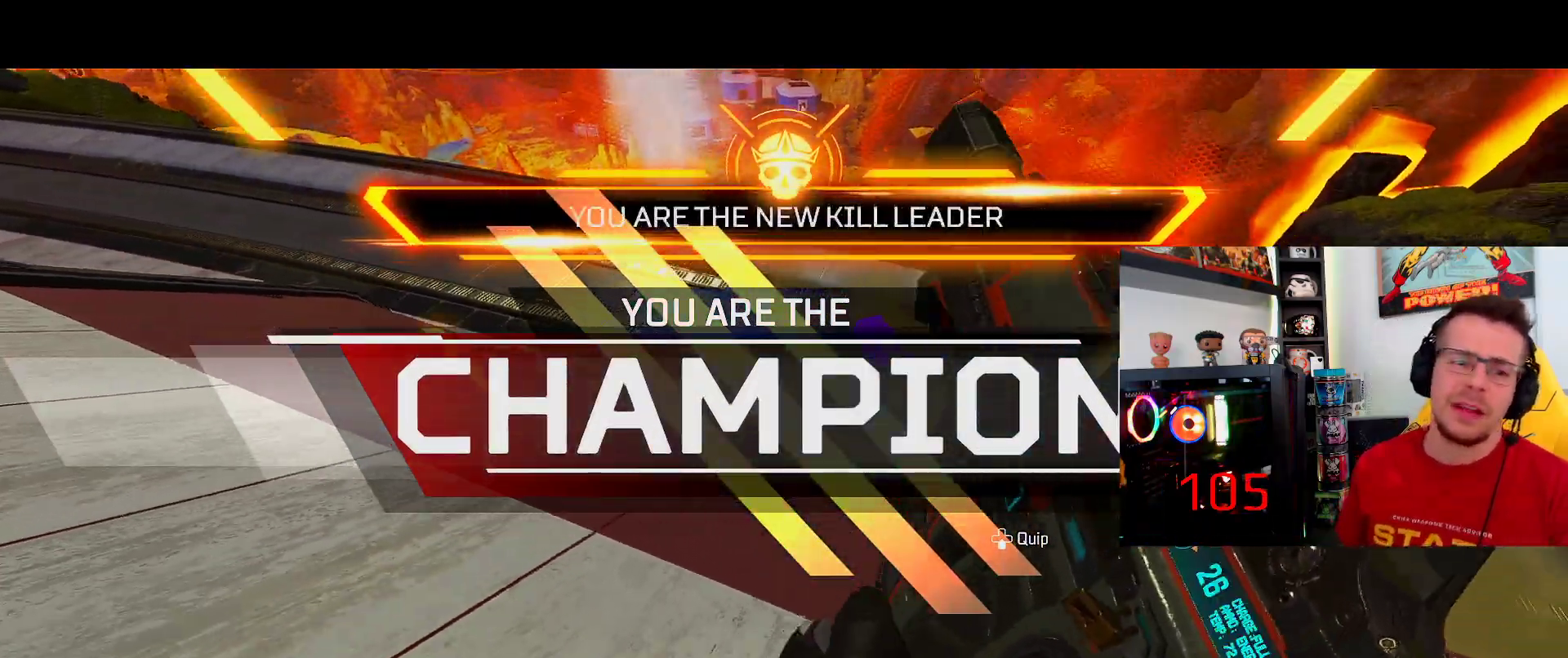
{"buttons": [], "left_stick": "up", "right_stick": "center", "events": [[217, "left_stick", "right"], [433, "left_stick", "up"]]}
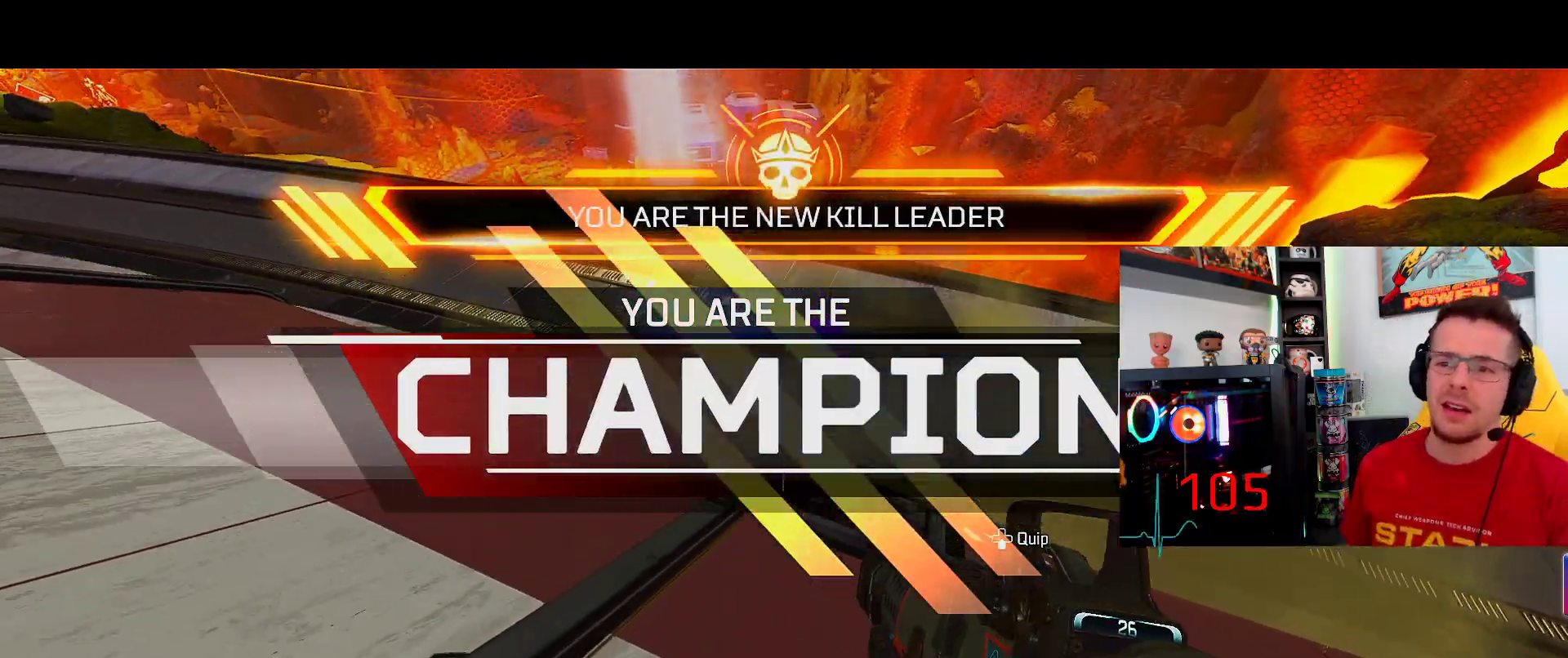
{"buttons": [], "left_stick": "up", "right_stick": "center", "events": [[50, "left_stick", "left"], [117, "left_stick", "down-left"], [300, "left_stick", "up-left"], [383, "left_stick", "up"]]}
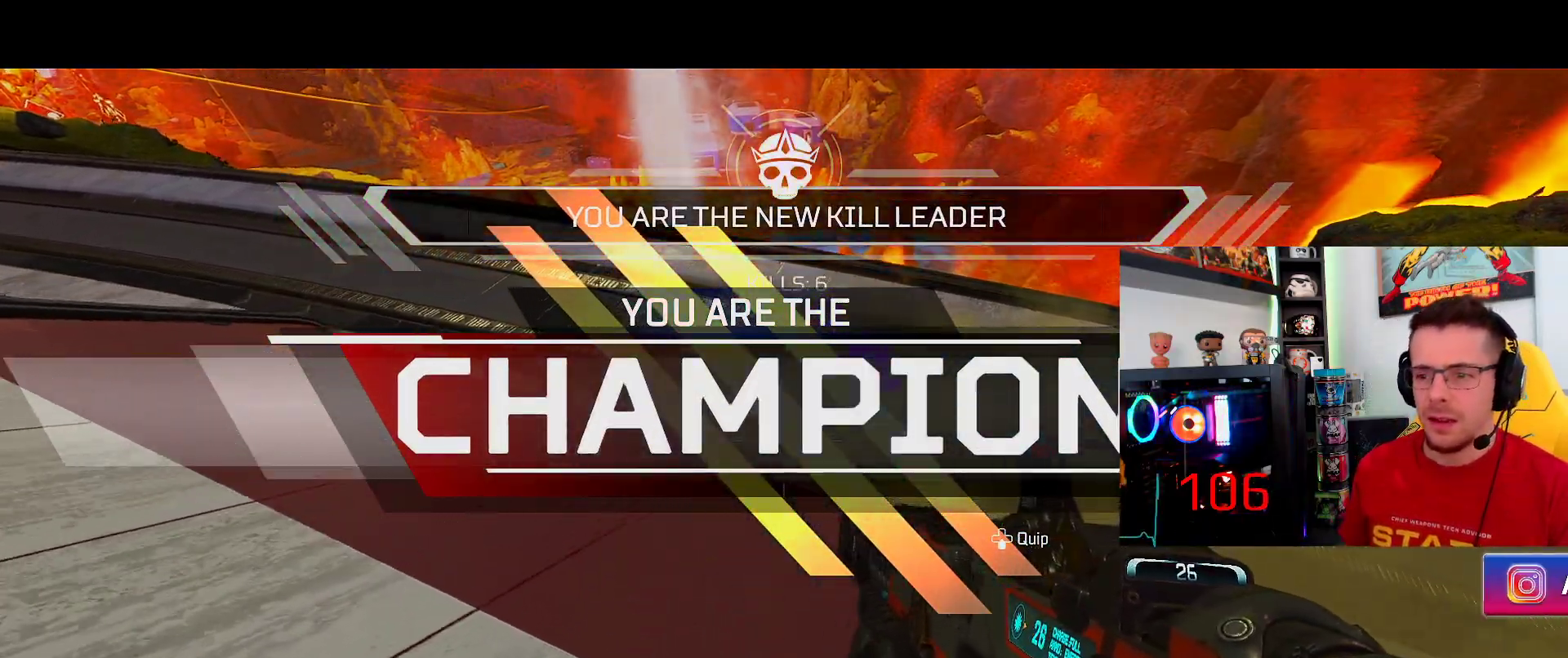
{"buttons": ["L2"], "left_stick": "down", "right_stick": "center", "events": [[50, "right_stick", "down-right"], [100, "left_stick", "up-right"], [133, "L2", "down"], [233, "left_stick", "right"], [267, "right_stick", "center"], [350, "R2", "down"], [417, "L2", "up"], [467, "R2", "up"], [483, "L2", "down"], [483, "left_stick", "down"]]}
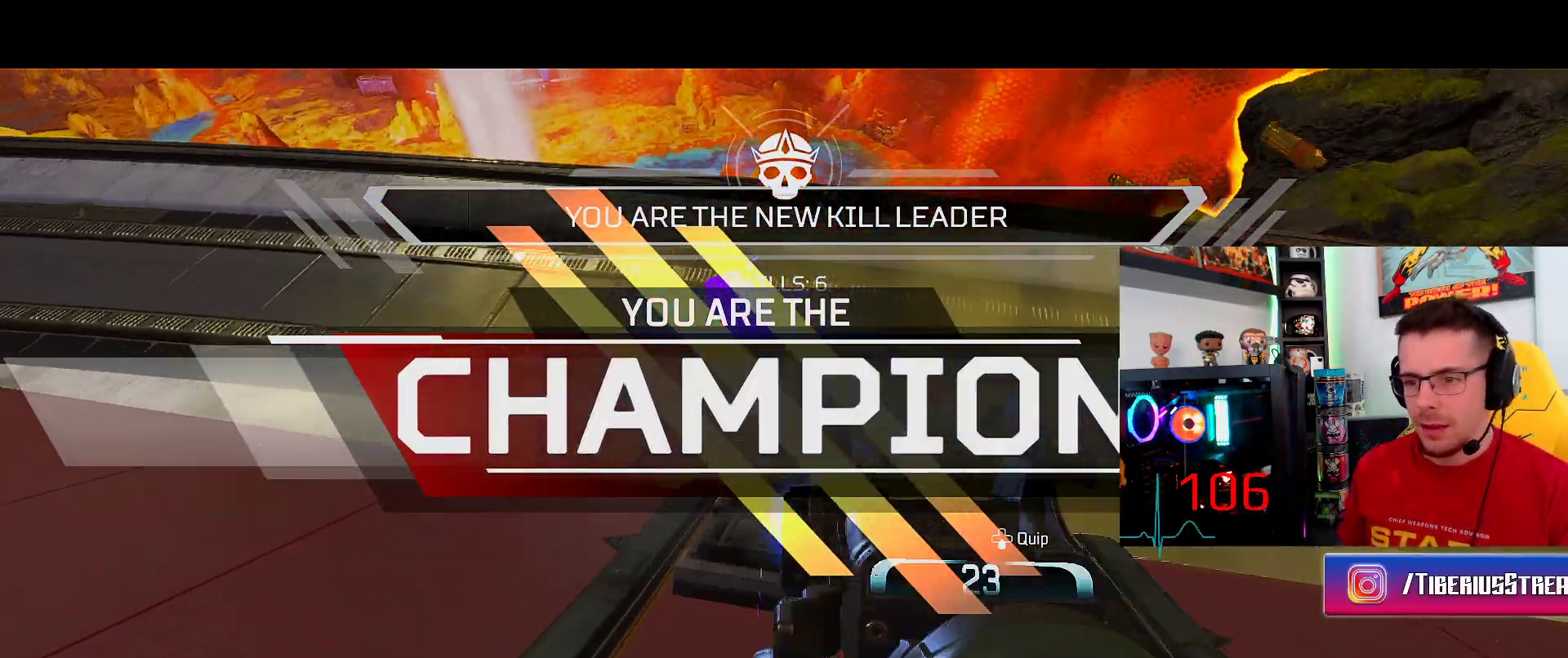
{"buttons": [], "left_stick": "center", "right_stick": "center", "events": [[67, "R2", "down"], [100, "L2", "up"], [100, "left_stick", "center"], [167, "L2", "down"], [167, "R2", "up"], [200, "R2", "down"], [200, "left_stick", "up-left"], [300, "L2", "up"], [300, "R2", "up"], [300, "left_stick", "left"], [350, "L2", "down"], [400, "R2", "down"], [433, "left_stick", "center"], [467, "L2", "up"], [483, "R2", "up"]]}
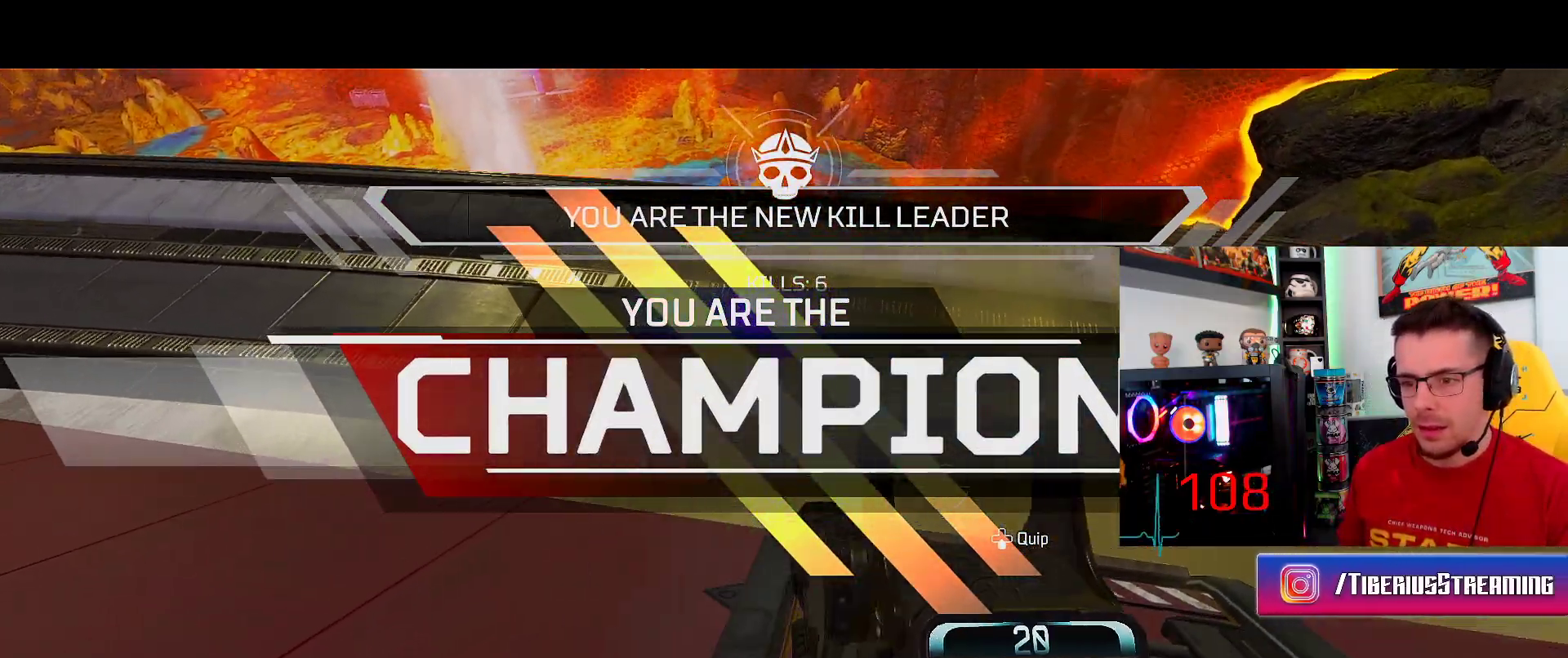
{"buttons": ["L2", "R2"], "left_stick": "up-right", "right_stick": "center", "events": [[17, "L2", "down"], [50, "R2", "down"], [50, "left_stick", "right"], [117, "L2", "up"], [117, "R2", "up"], [117, "left_stick", "up-right"], [217, "L2", "down"], [267, "R2", "down"], [317, "L2", "up"], [350, "L2", "down"], [350, "R2", "up"], [450, "R2", "down"]]}
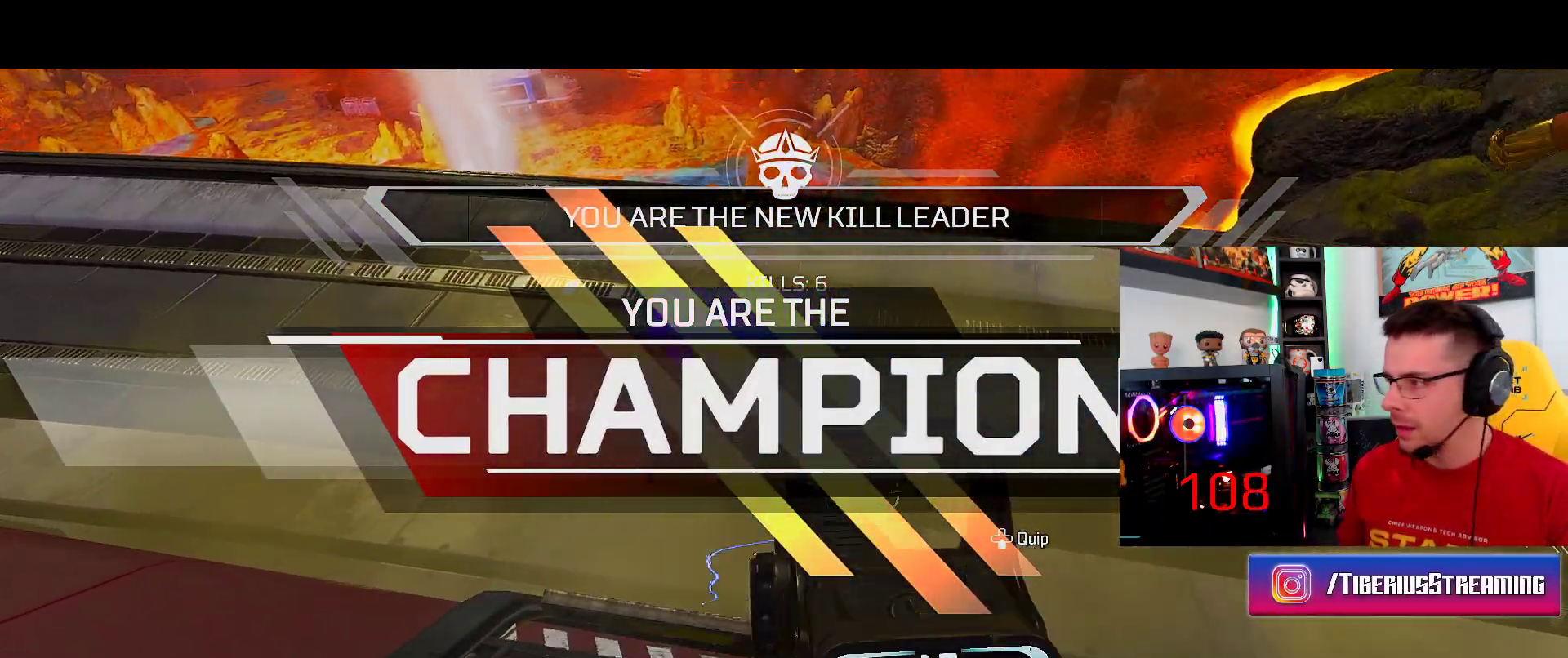
{"buttons": [], "left_stick": "center", "right_stick": "center", "events": [[17, "L2", "up"], [17, "R2", "up"], [17, "left_stick", "center"], [50, "L2", "down"], [133, "L2", "up"], [133, "R2", "down"], [167, "R2", "up"], [217, "L2", "down"], [283, "R2", "down"], [367, "R2", "up"], [500, "L2", "up"]]}
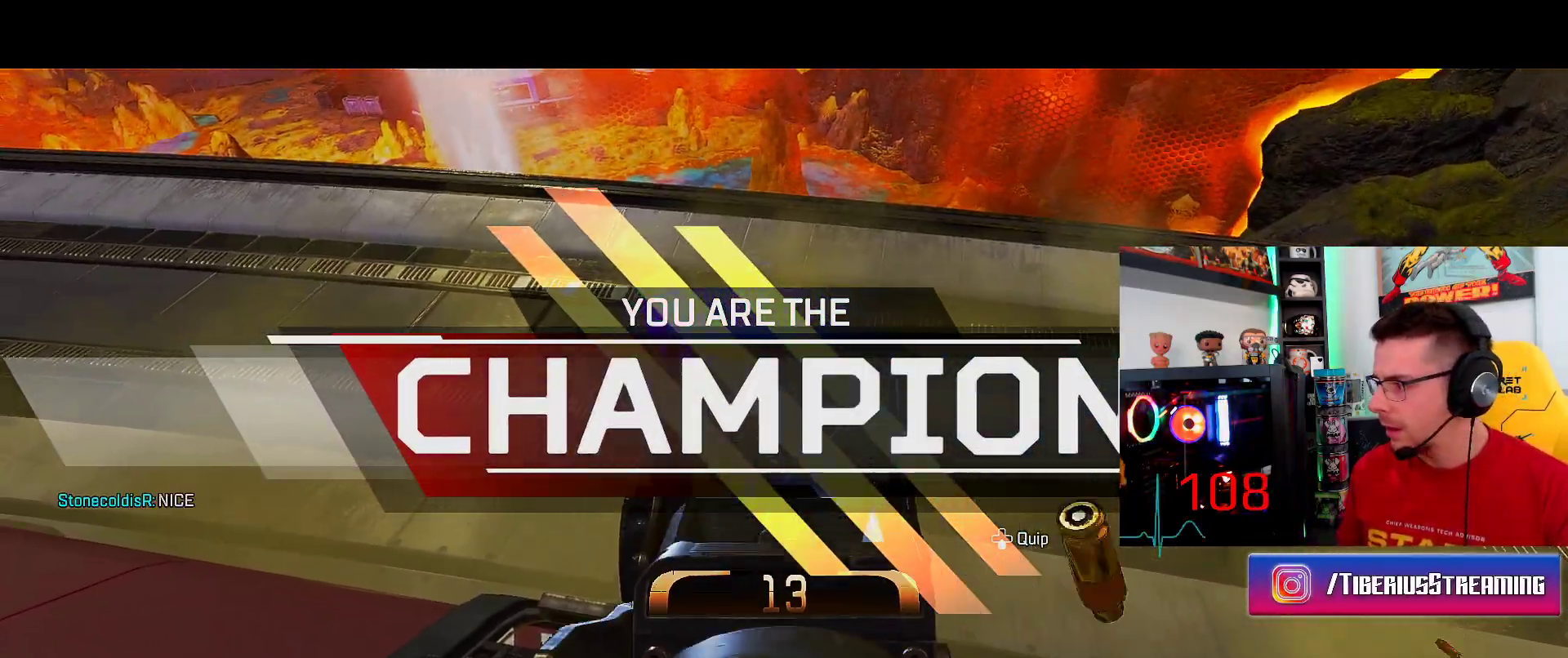
{"buttons": [], "left_stick": "center", "right_stick": "center", "events": [[67, "L2", "down"], [67, "R2", "down"], [167, "R2", "up"], [200, "L2", "up"]]}